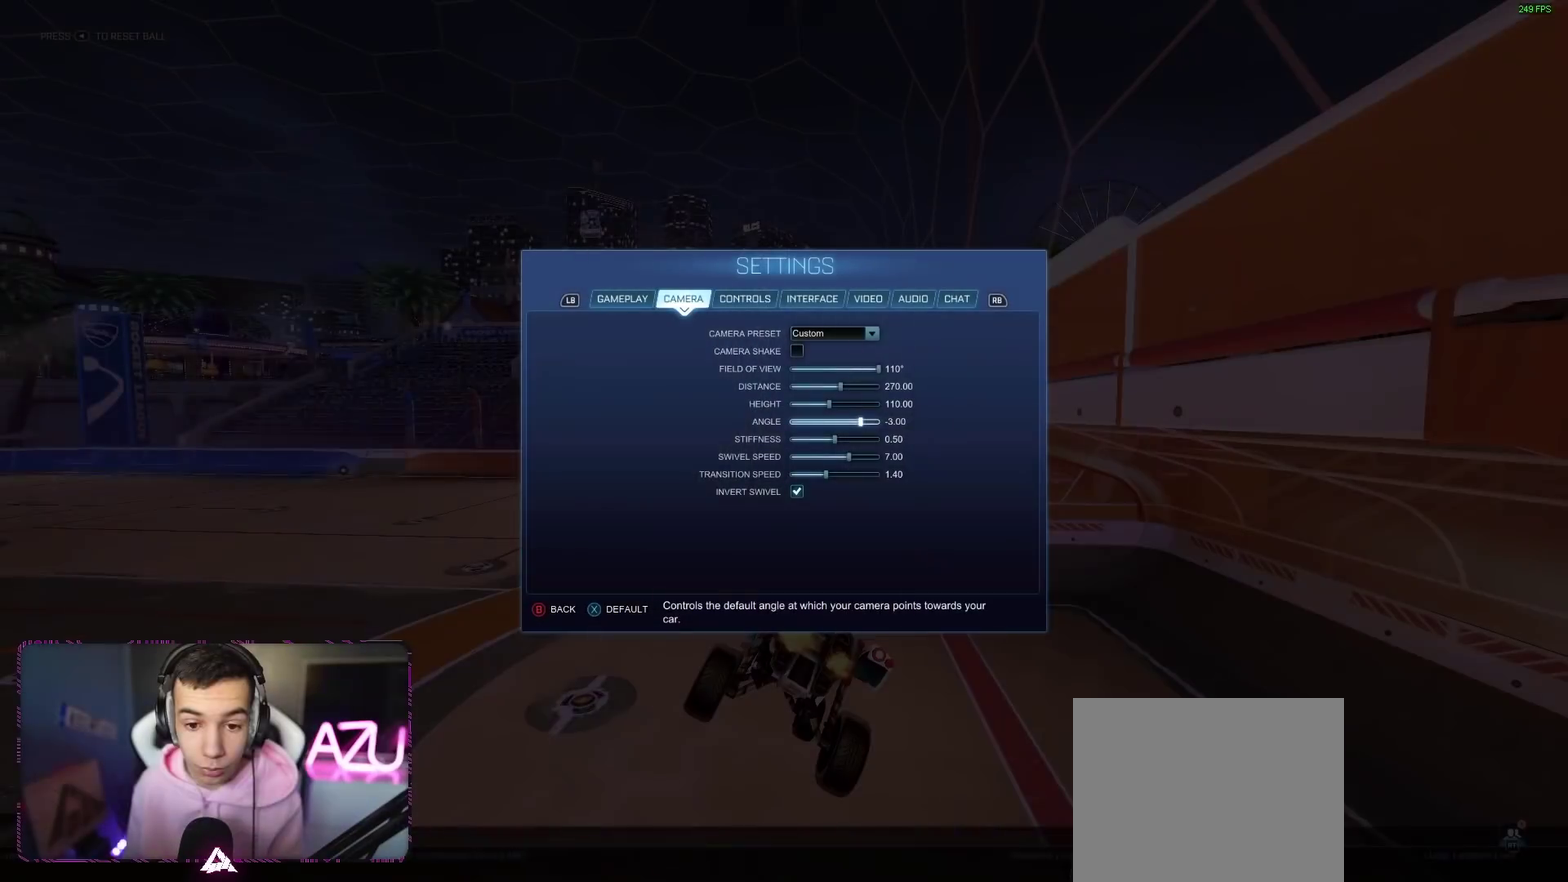
Gameplay with a controller (Xbox layout); each line is a JSON object with the inputs held at the frame after it. "events" lists button and stick changes between this image and that frame as [ms after this image, input, new state], when the widget could be followed in between. Not read: DPAD_LEFT L3 R3.
{"buttons": [], "left_stick": "center", "right_stick": "center", "events": []}
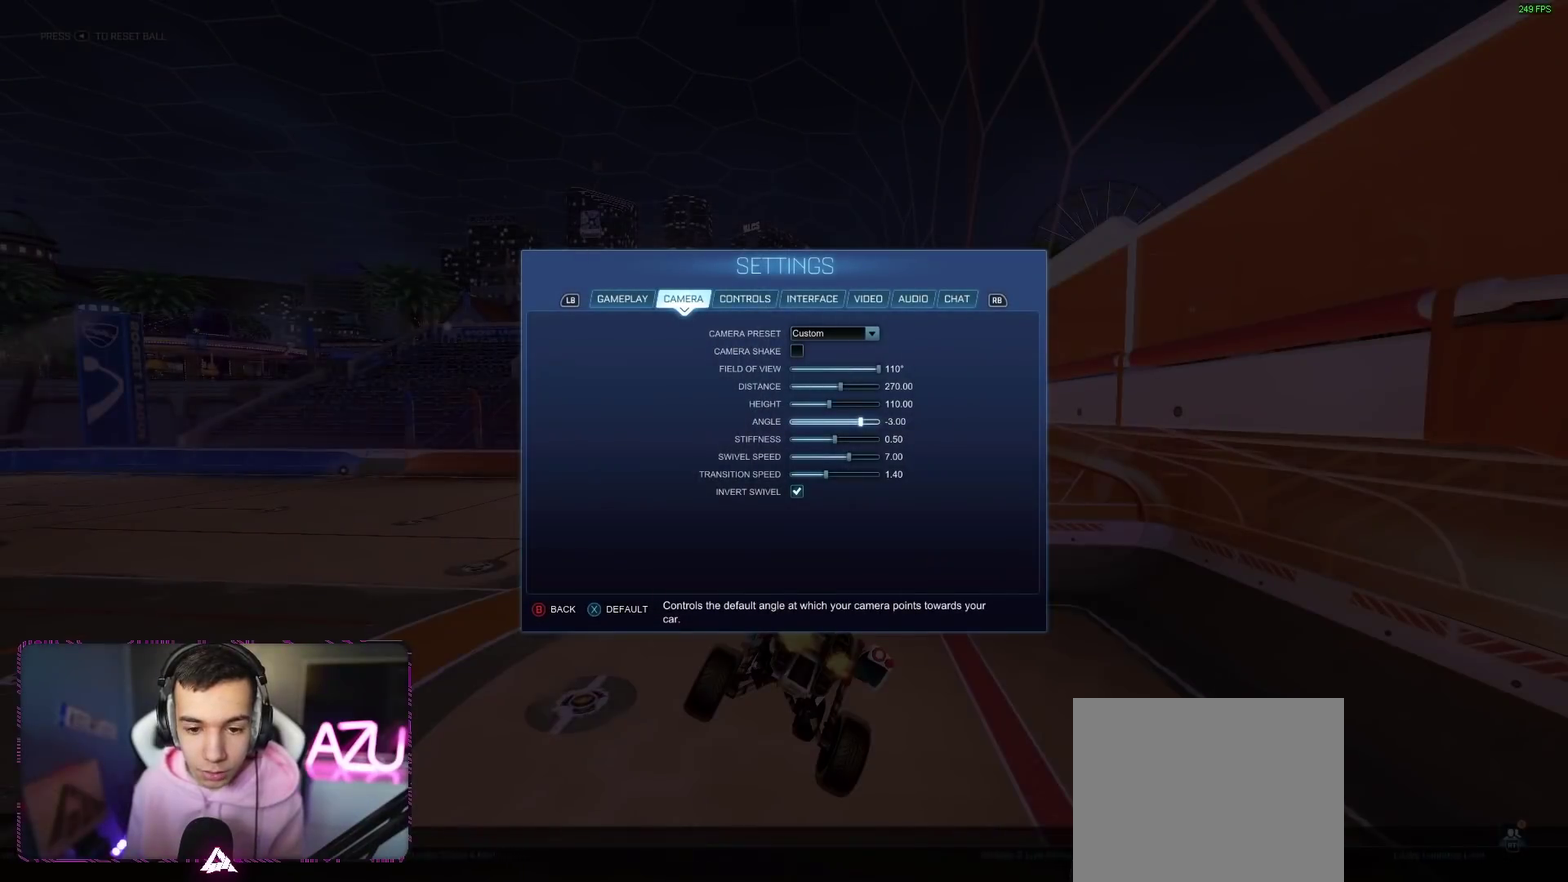
{"buttons": [], "left_stick": "center", "right_stick": "center", "events": []}
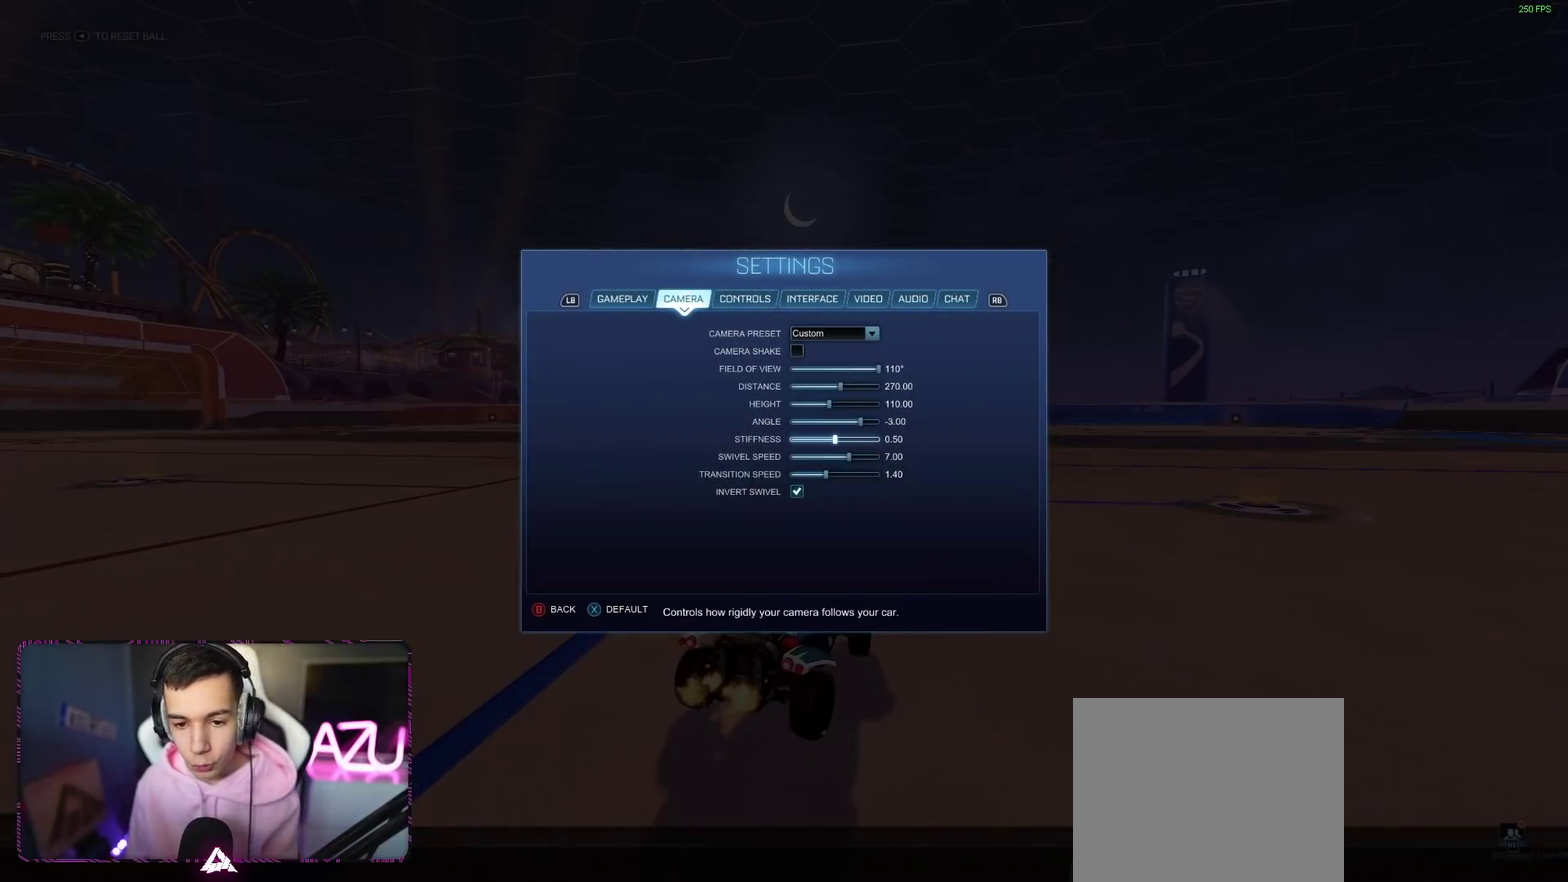
{"buttons": [], "left_stick": "center", "right_stick": "center", "events": []}
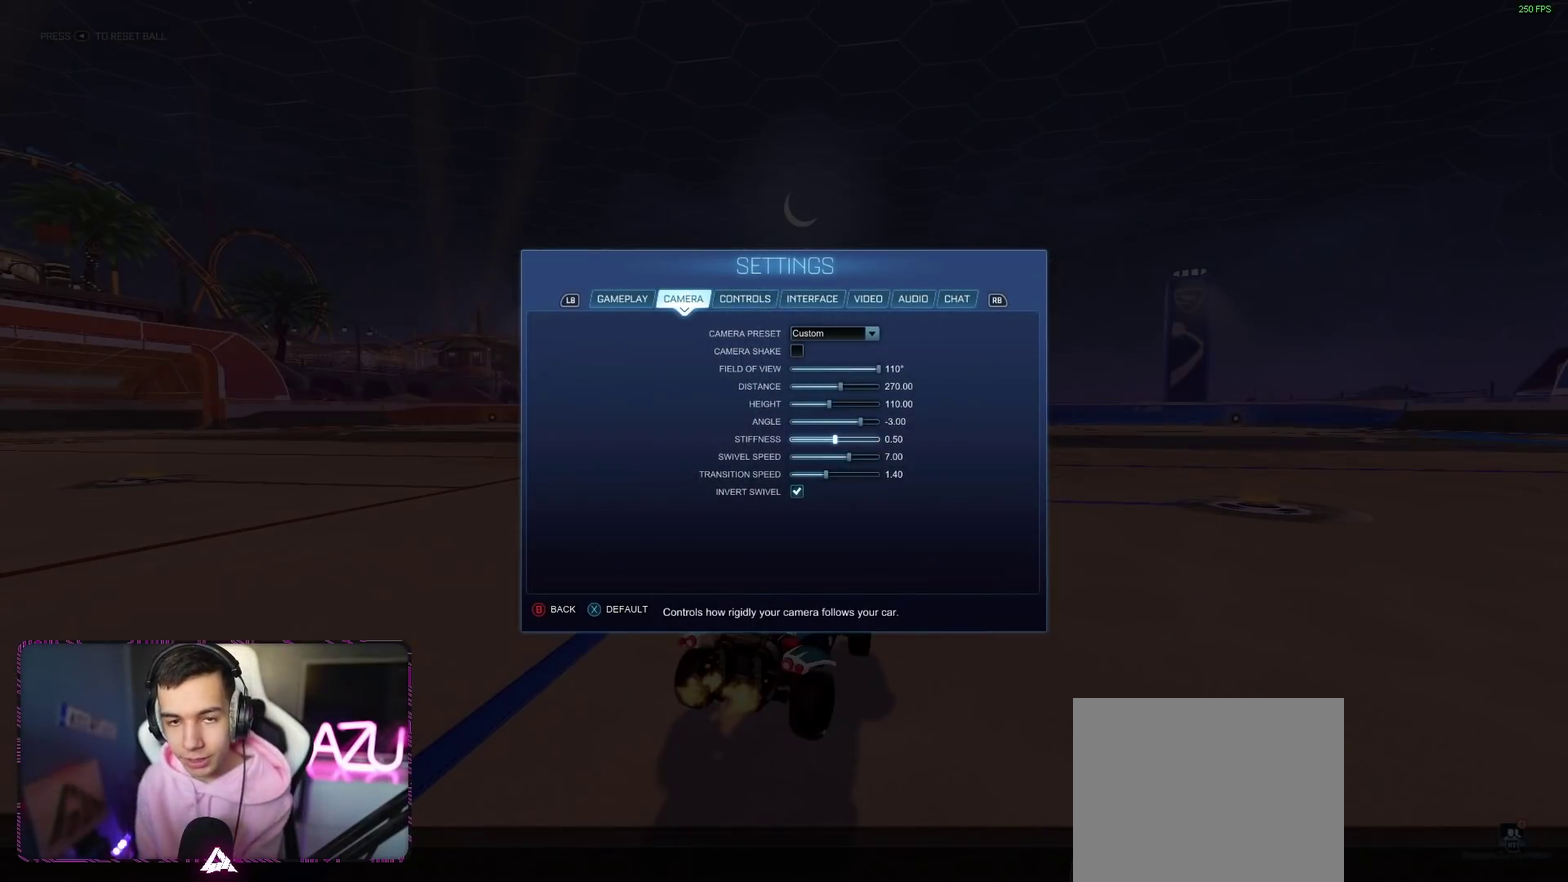
{"buttons": [], "left_stick": "center", "right_stick": "center", "events": []}
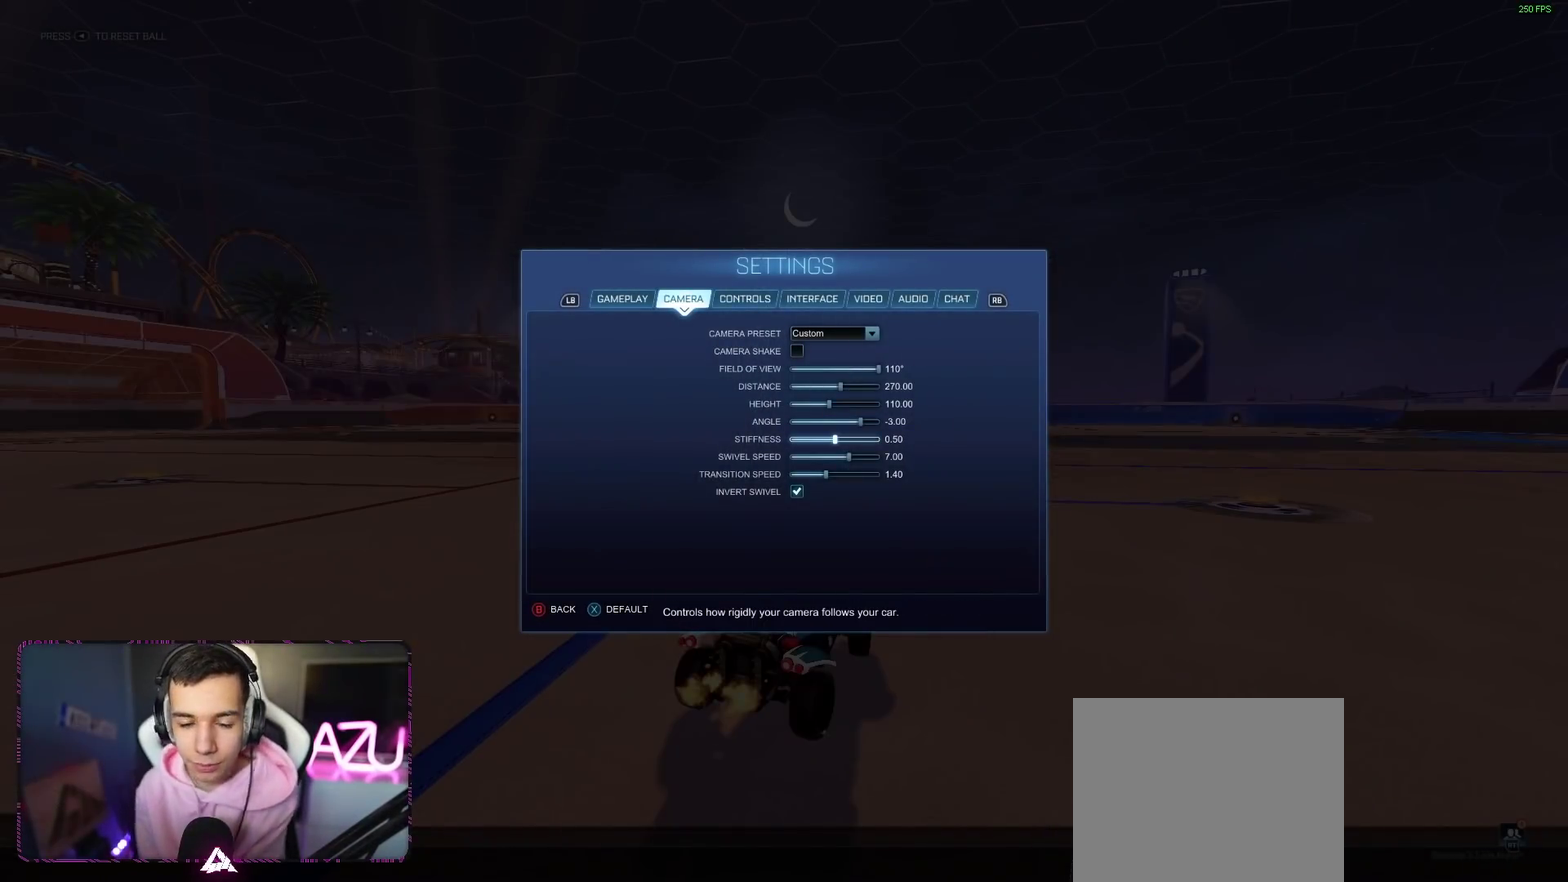
{"buttons": [], "left_stick": "center", "right_stick": "center", "events": []}
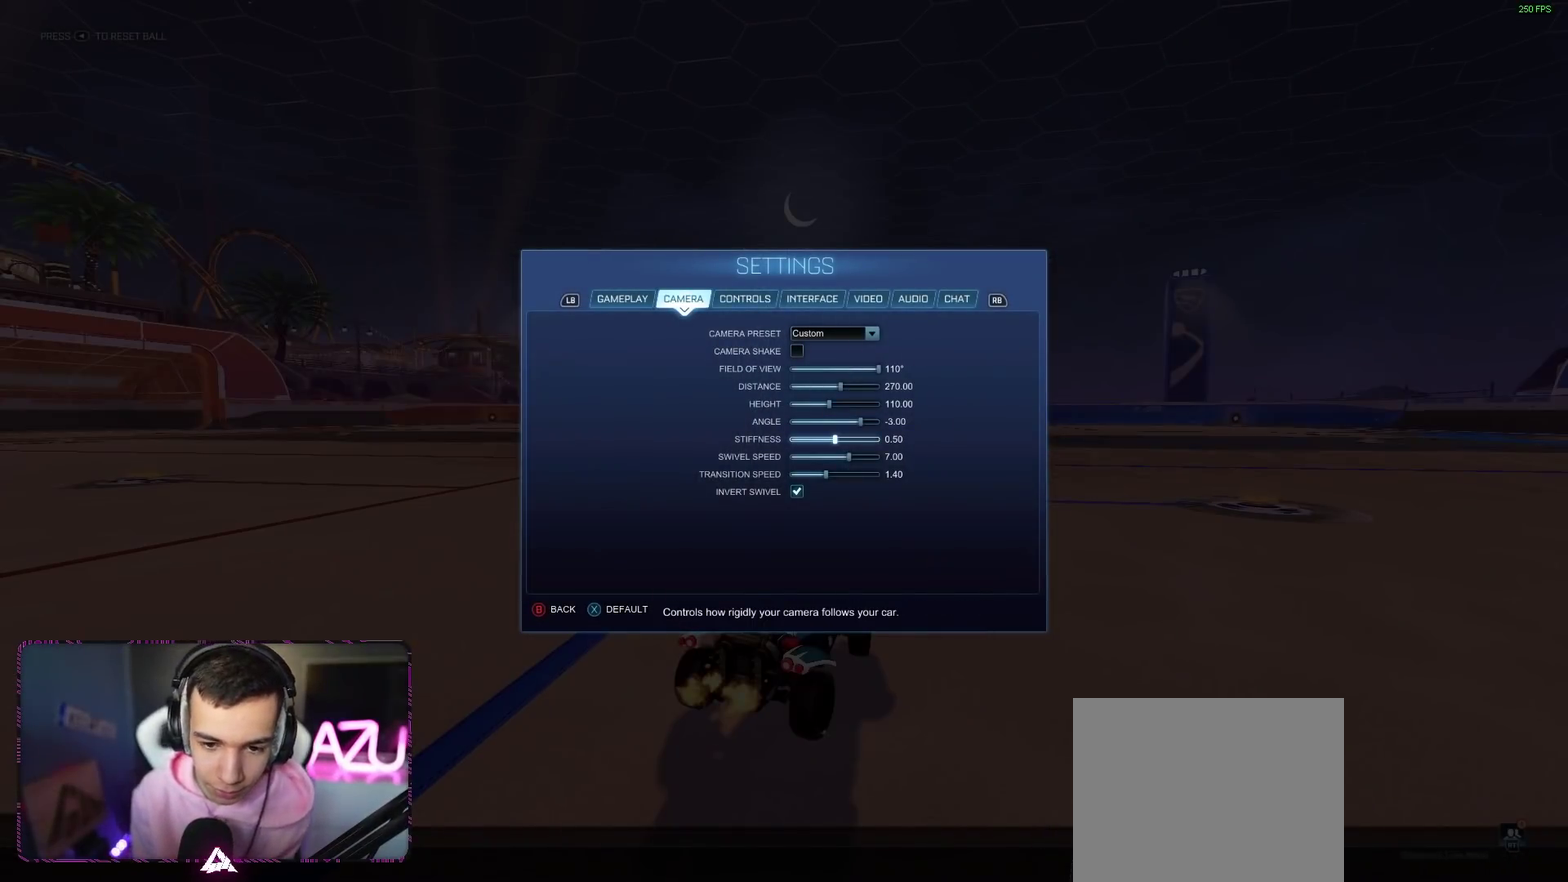
{"buttons": [], "left_stick": "center", "right_stick": "center", "events": []}
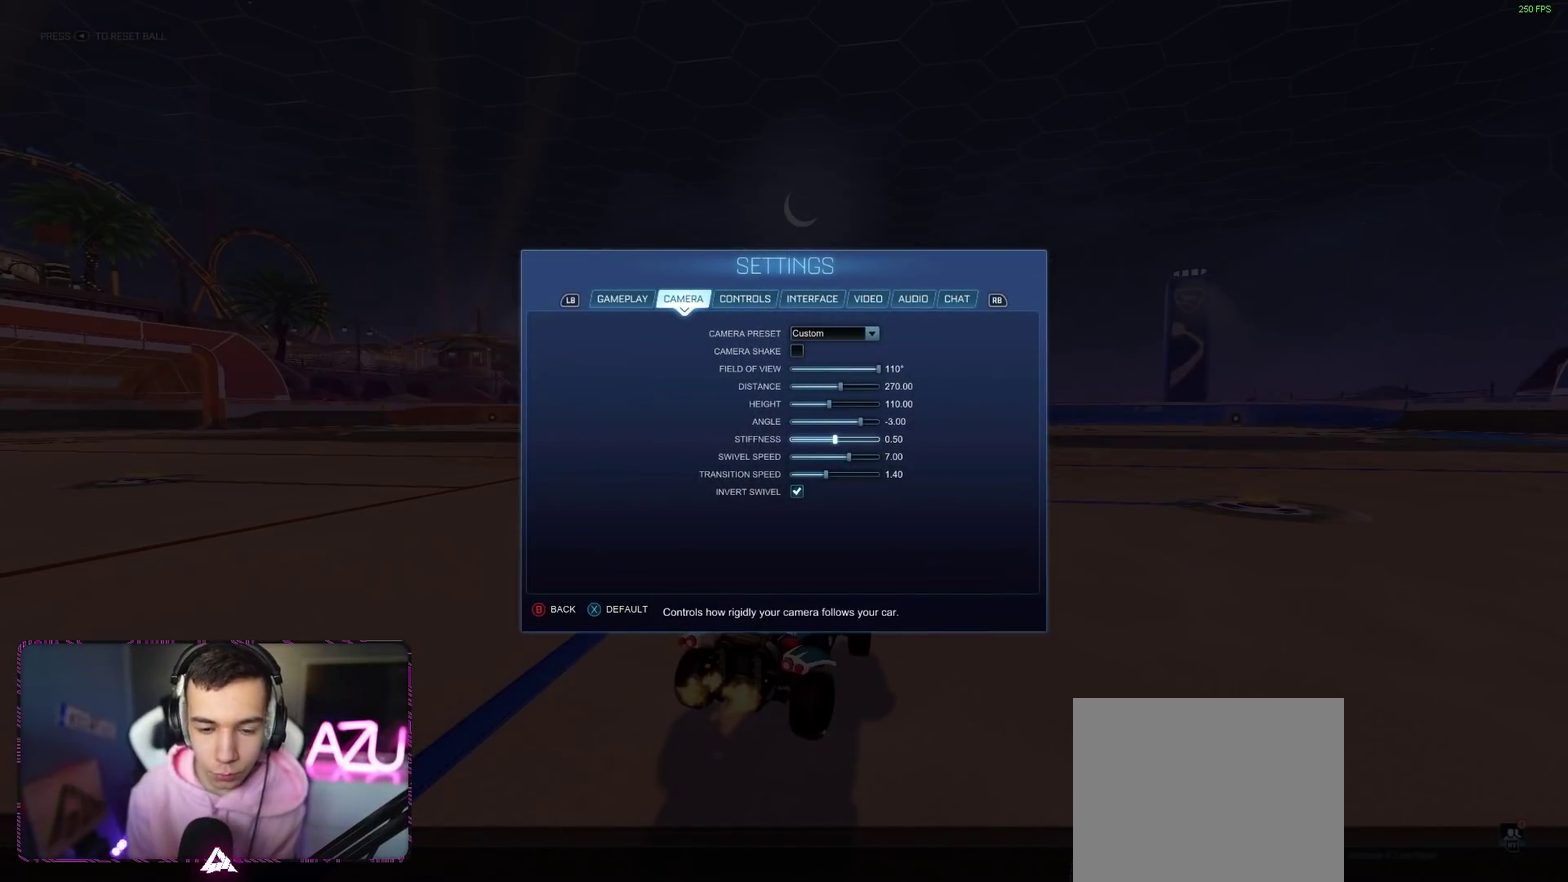
{"buttons": [], "left_stick": "center", "right_stick": "center", "events": []}
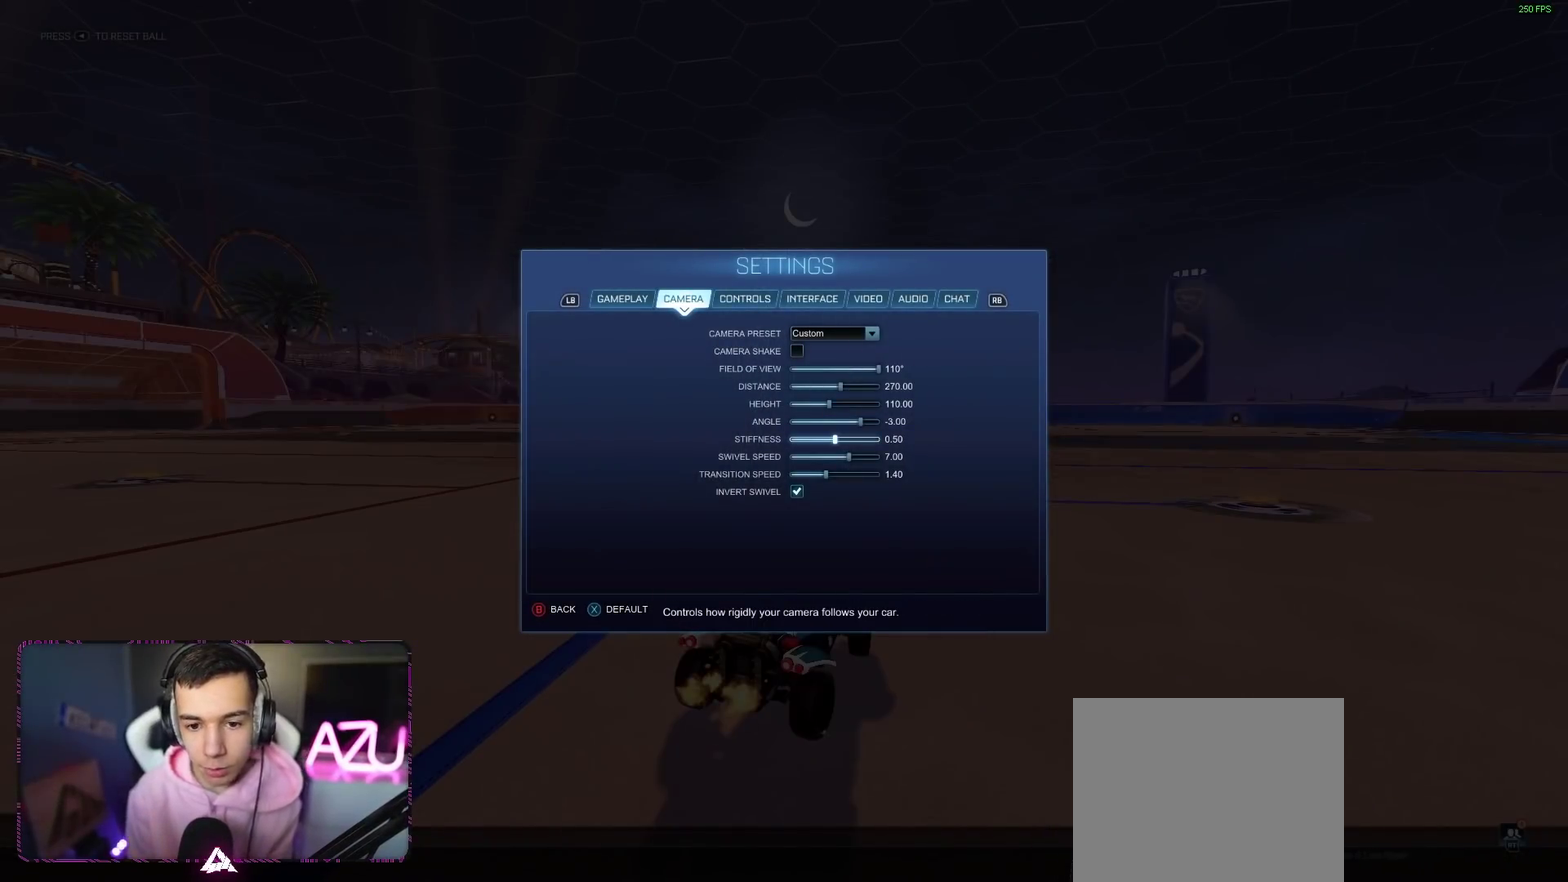
{"buttons": [], "left_stick": "center", "right_stick": "center", "events": []}
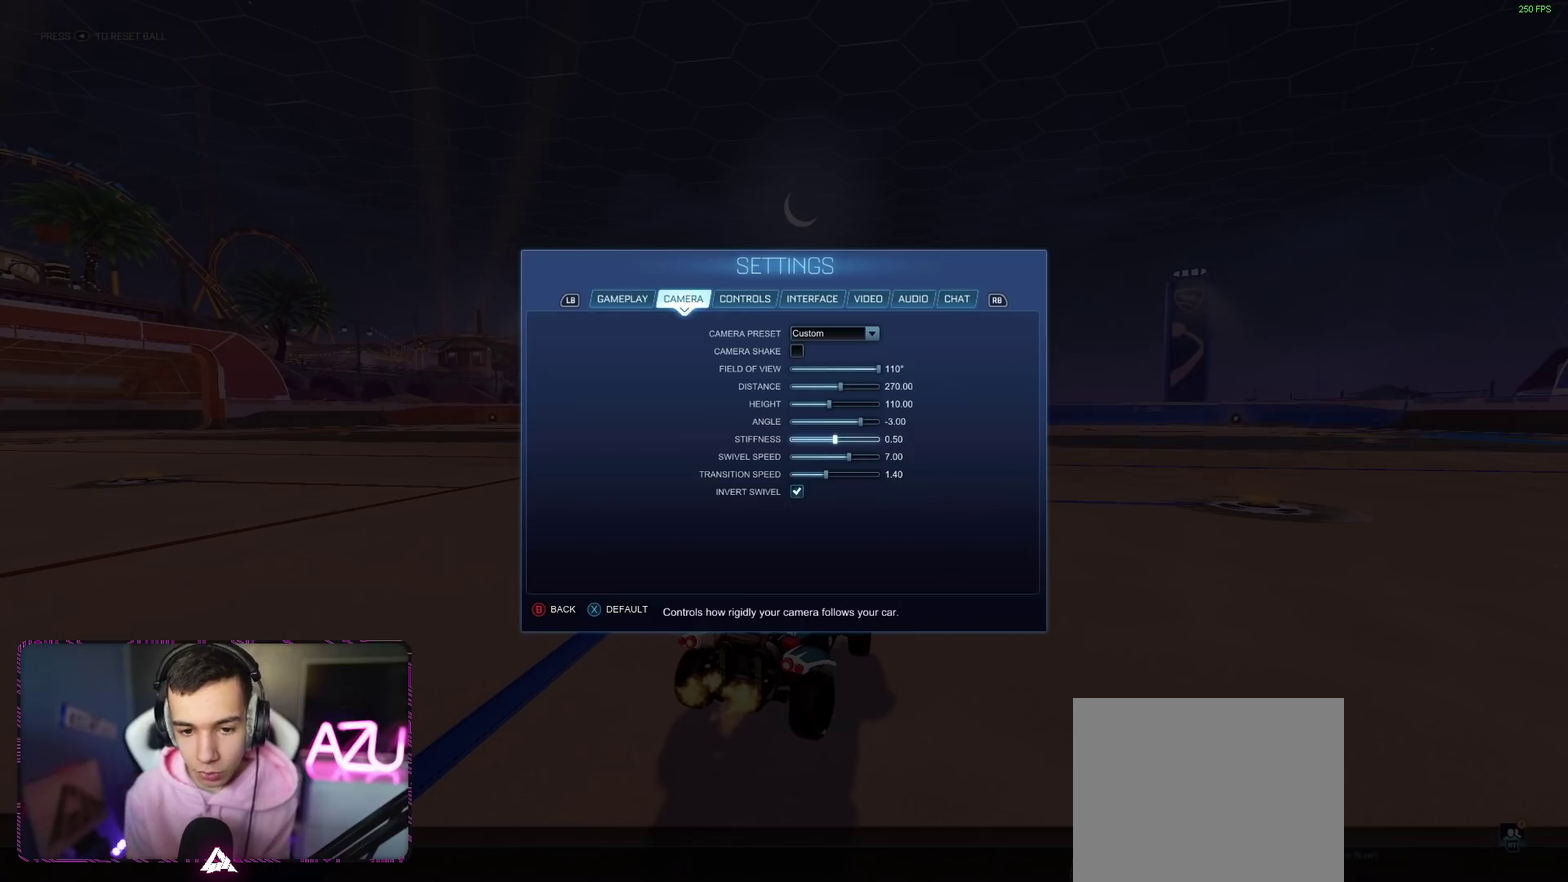
{"buttons": [], "left_stick": "center", "right_stick": "center", "events": []}
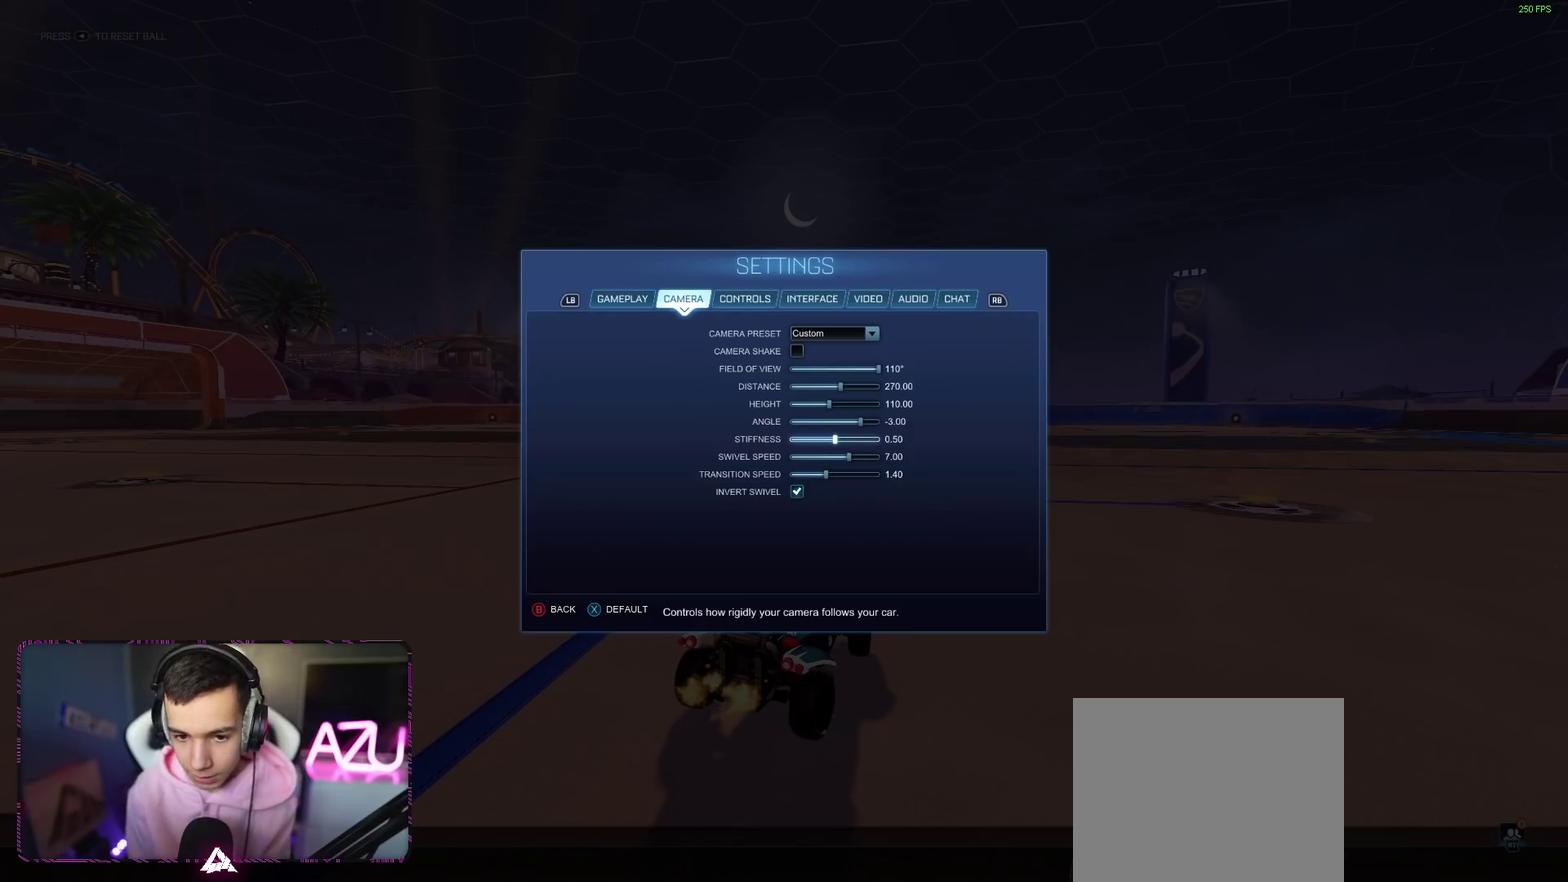
{"buttons": [], "left_stick": "left", "right_stick": "center", "events": [[501, "left_stick", "left"]]}
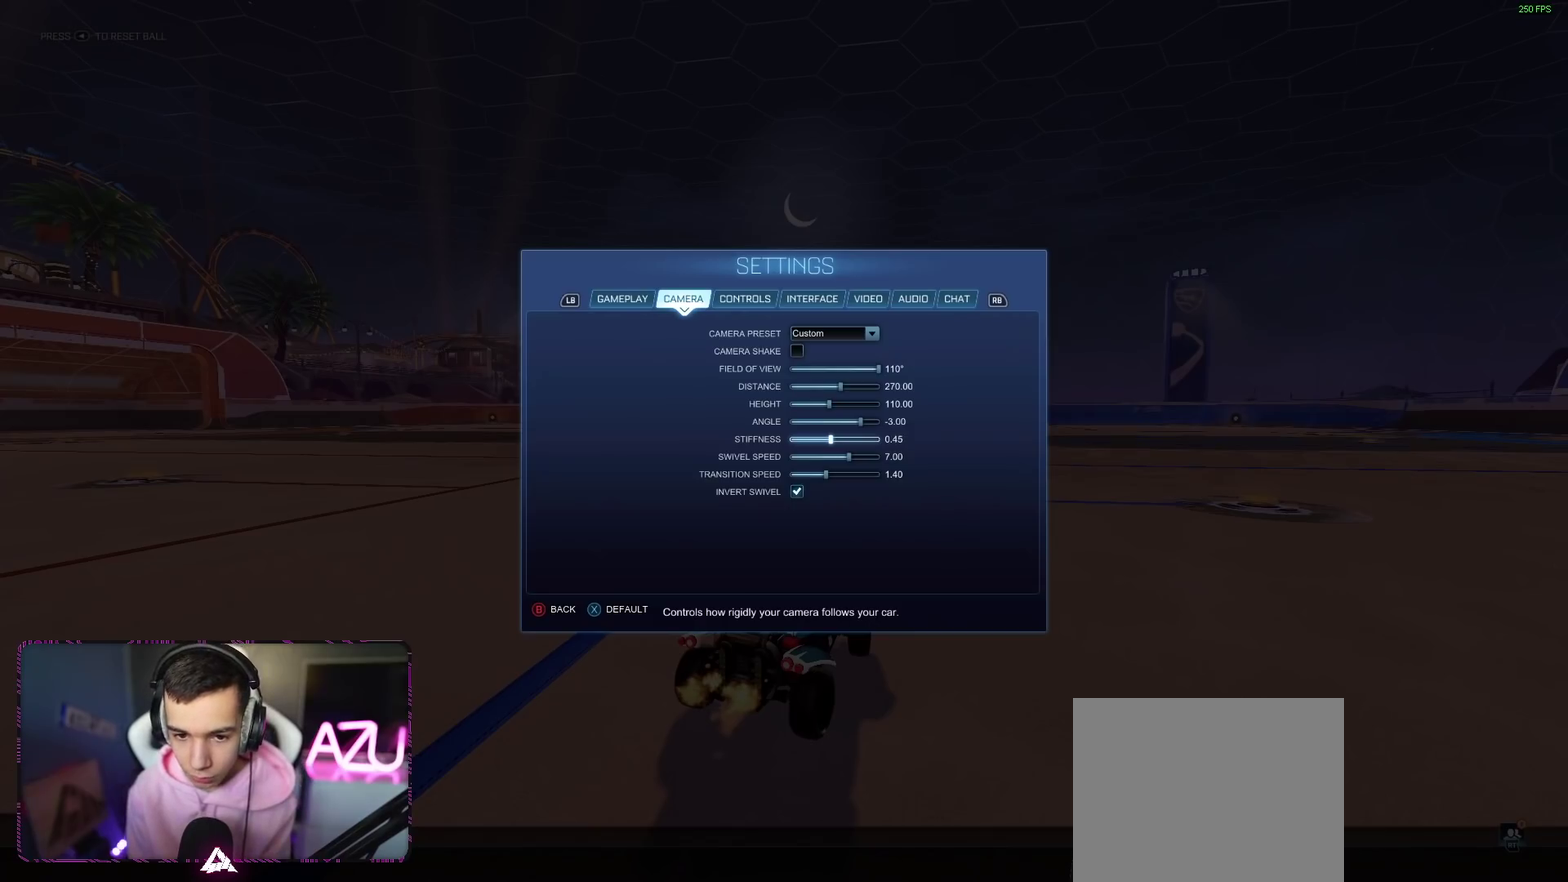
{"buttons": [], "left_stick": "center", "right_stick": "center", "events": [[50, "left_stick", "down-left"], [467, "left_stick", "center"]]}
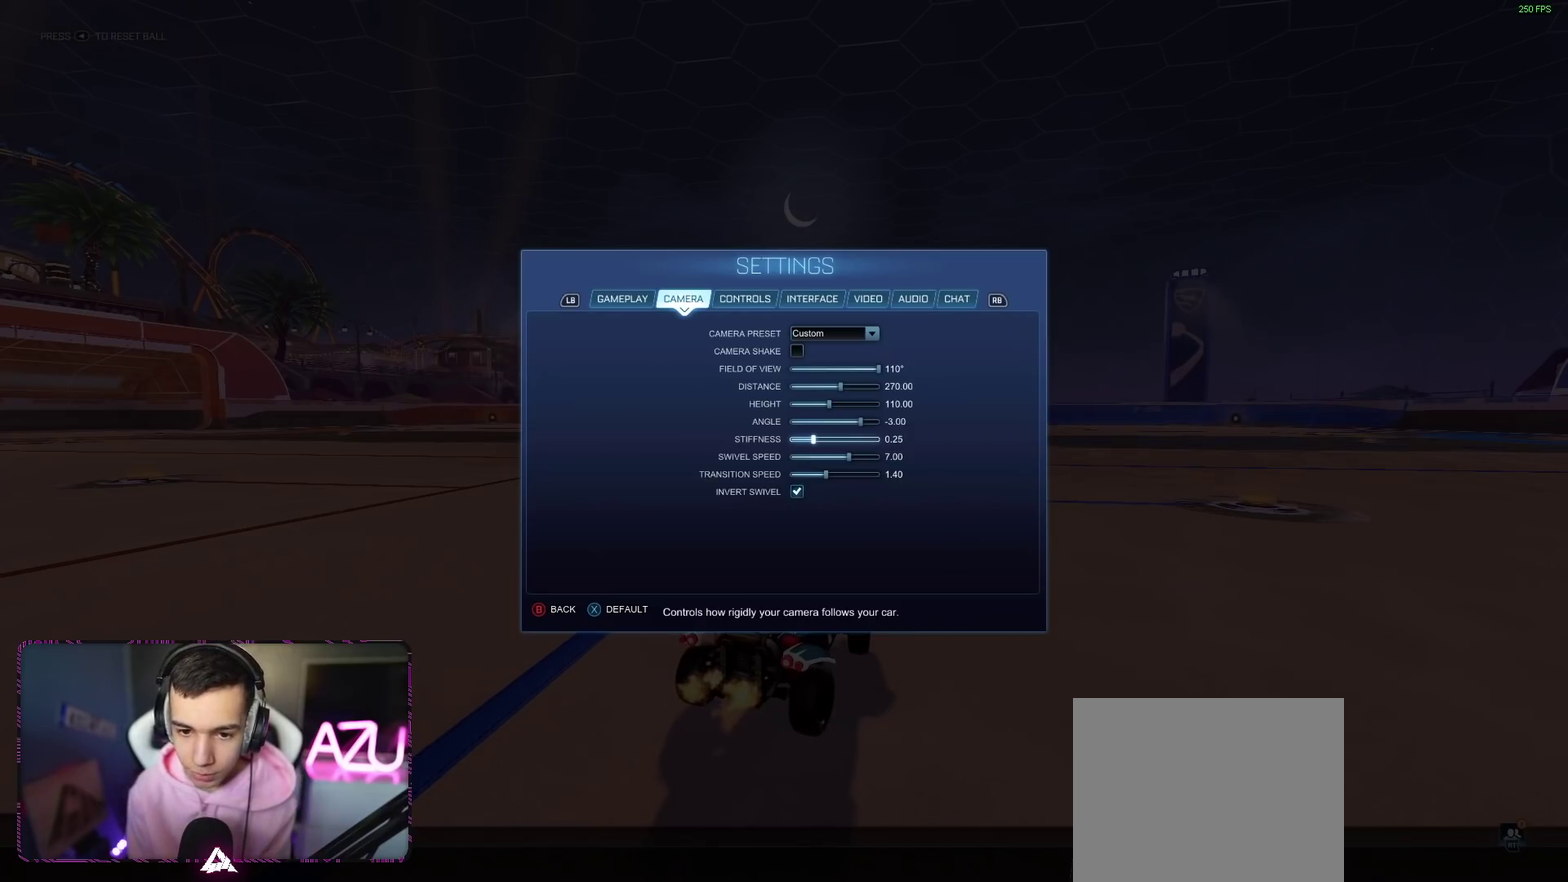
{"buttons": ["DPAD_RIGHT"], "left_stick": "right", "right_stick": "center", "events": [[334, "DPAD_RIGHT", "down"], [384, "left_stick", "right"]]}
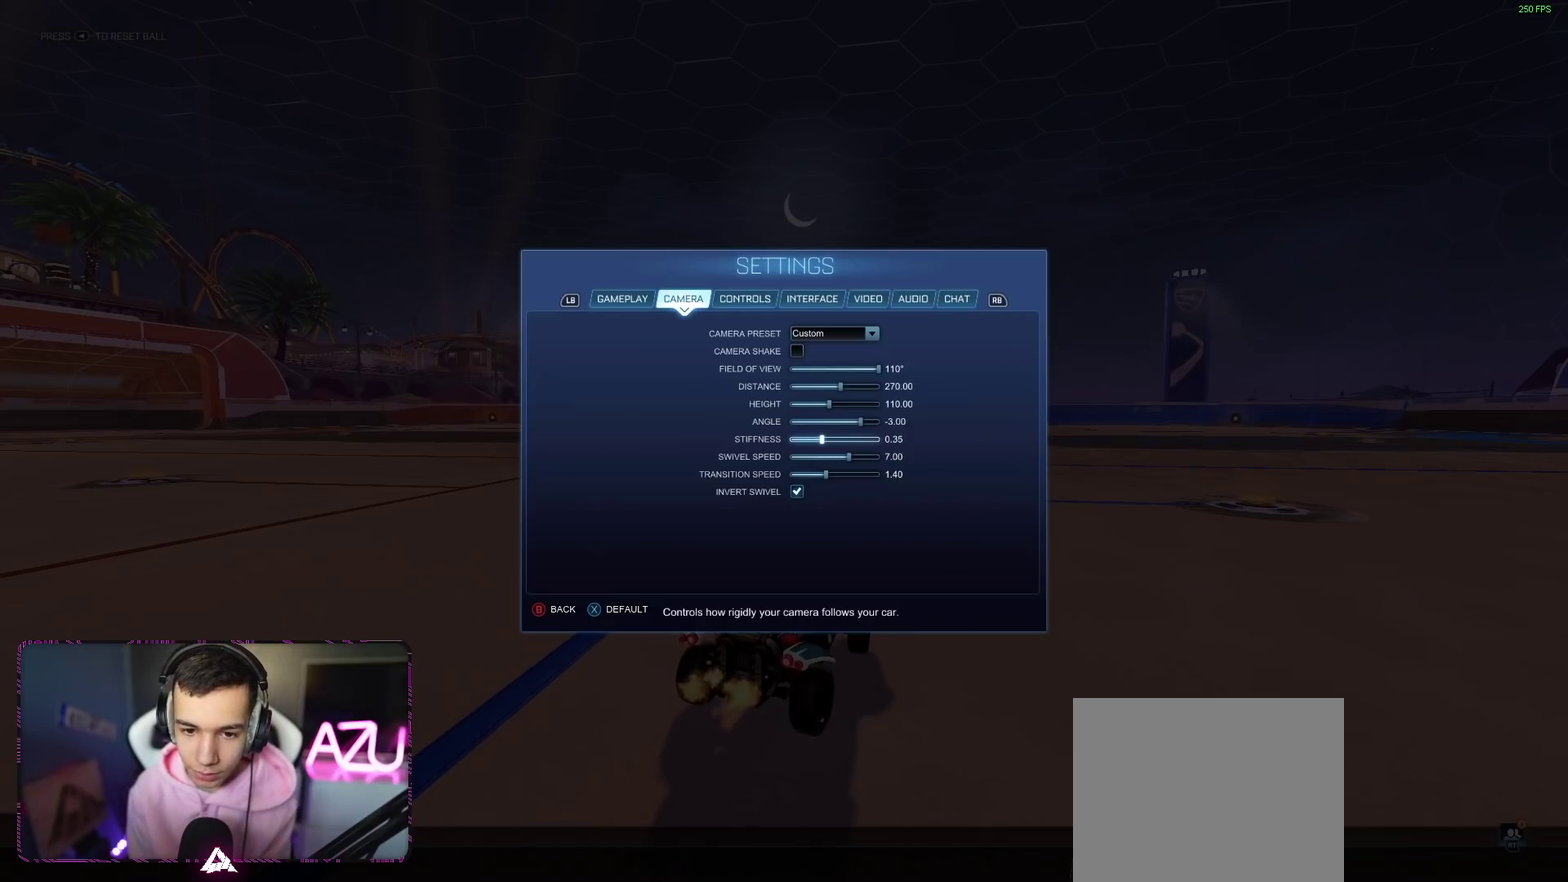
{"buttons": [], "left_stick": "center", "right_stick": "center", "events": [[400, "DPAD_RIGHT", "up"], [467, "left_stick", "center"]]}
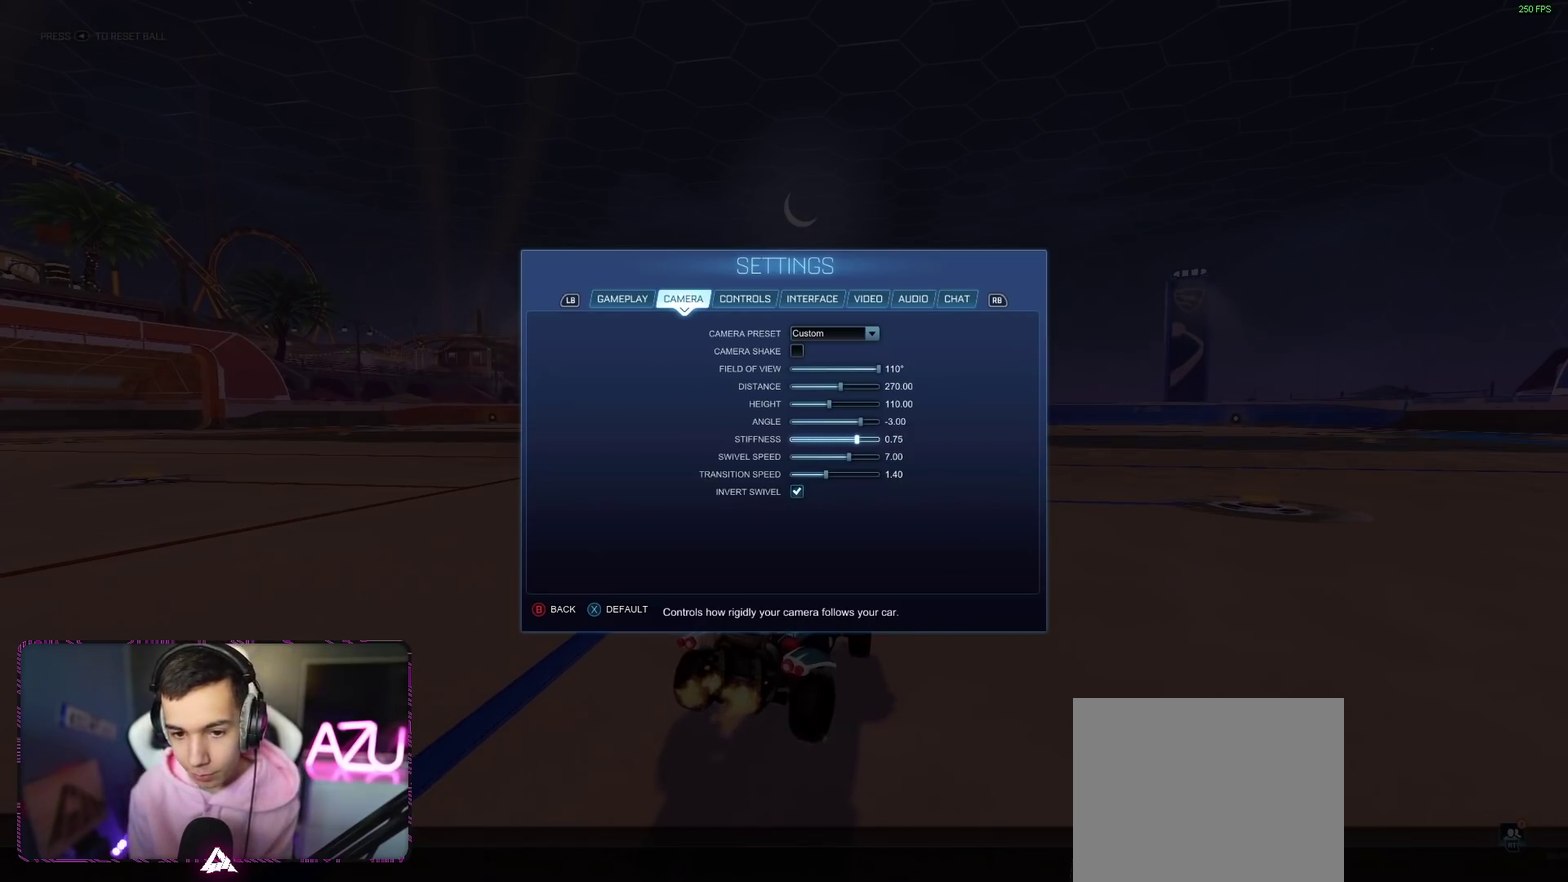
{"buttons": [], "left_stick": "left", "right_stick": "center", "events": [[468, "left_stick", "left"]]}
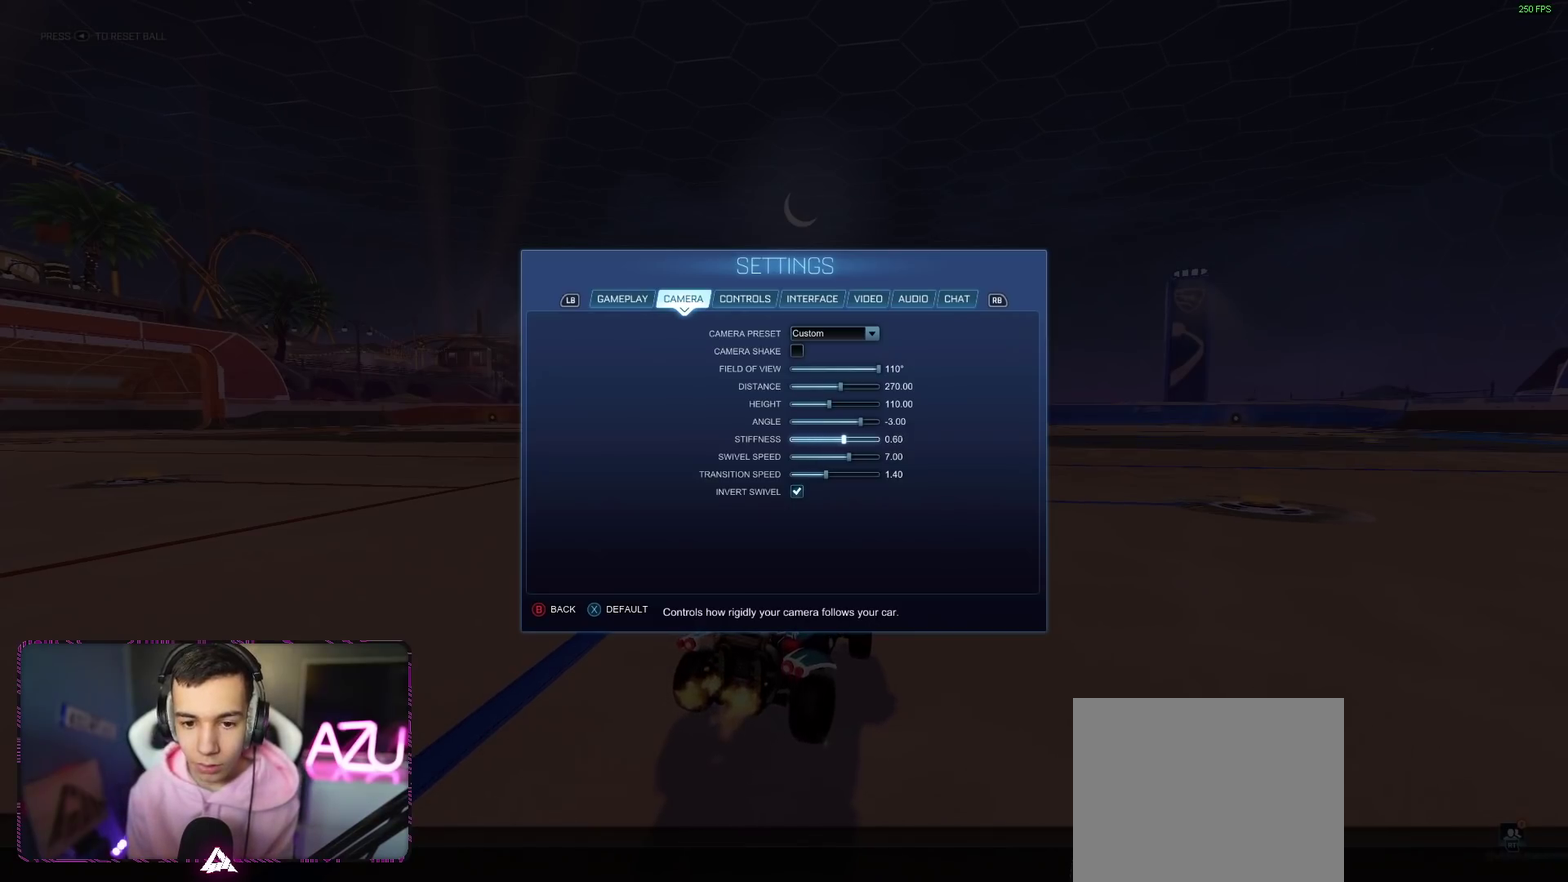
{"buttons": [], "left_stick": "left", "right_stick": "center", "events": [[117, "left_stick", "down-left"], [400, "left_stick", "left"]]}
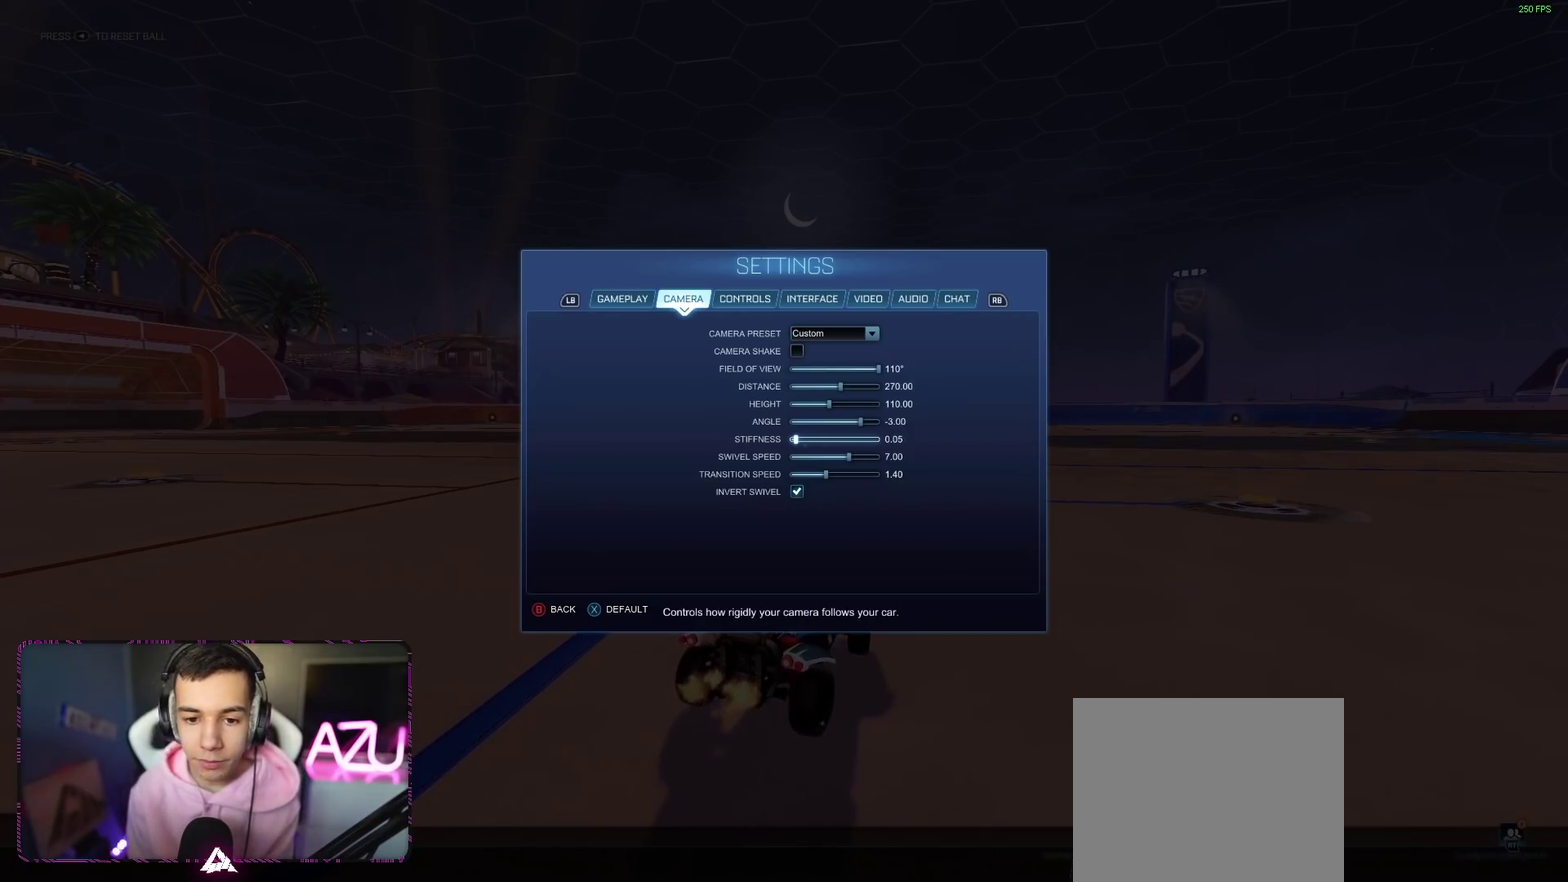
{"buttons": [], "left_stick": "center", "right_stick": "center", "events": [[301, "left_stick", "center"]]}
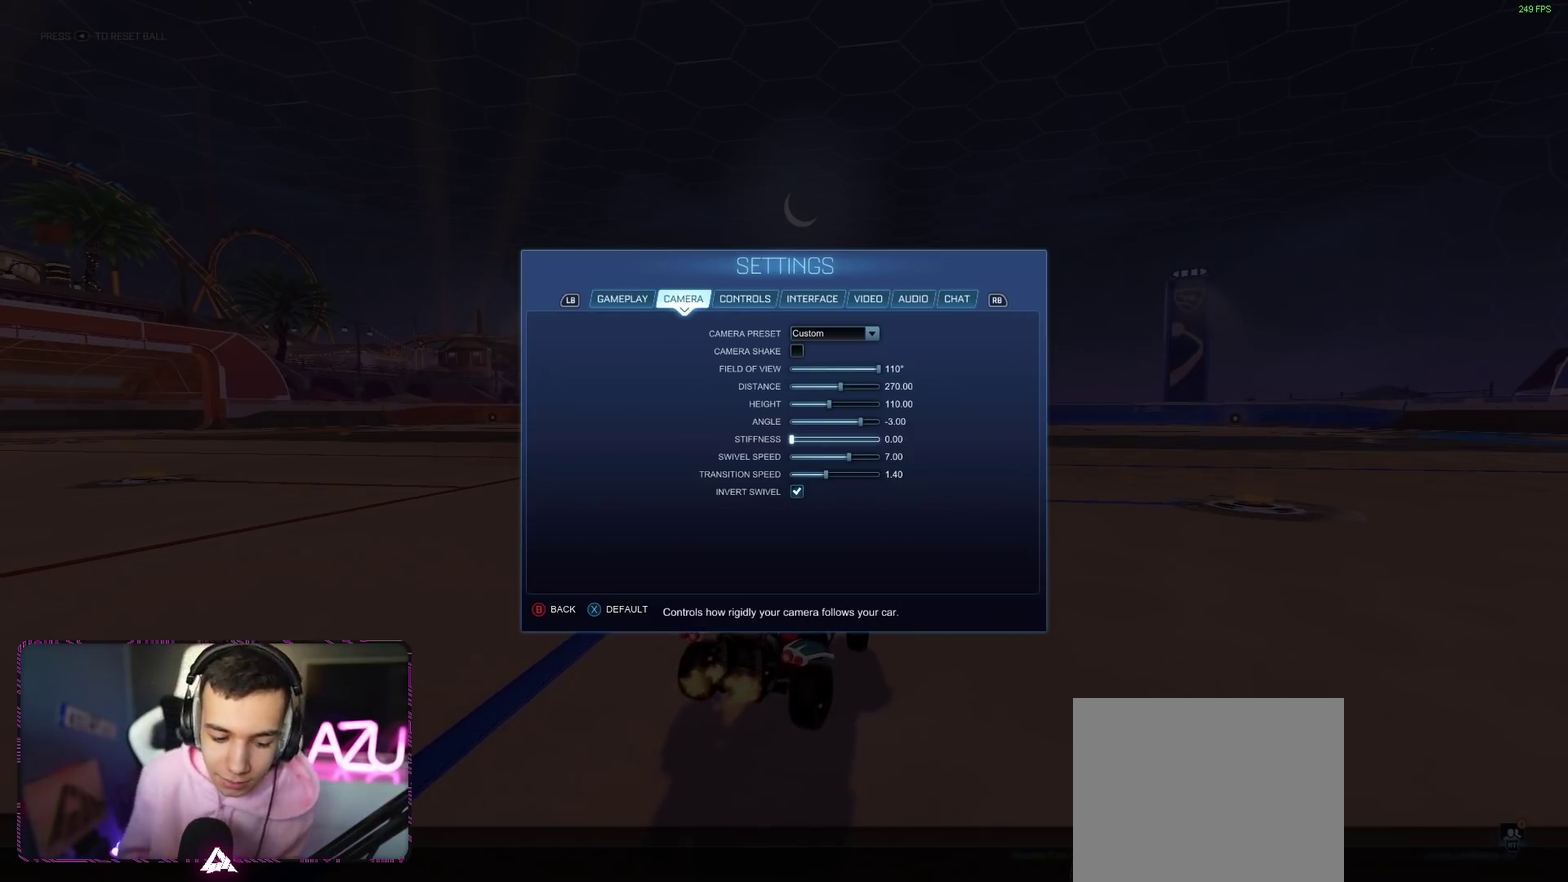
{"buttons": ["R2"], "left_stick": "left", "right_stick": "center", "events": [[434, "R2", "down"], [450, "left_stick", "left"]]}
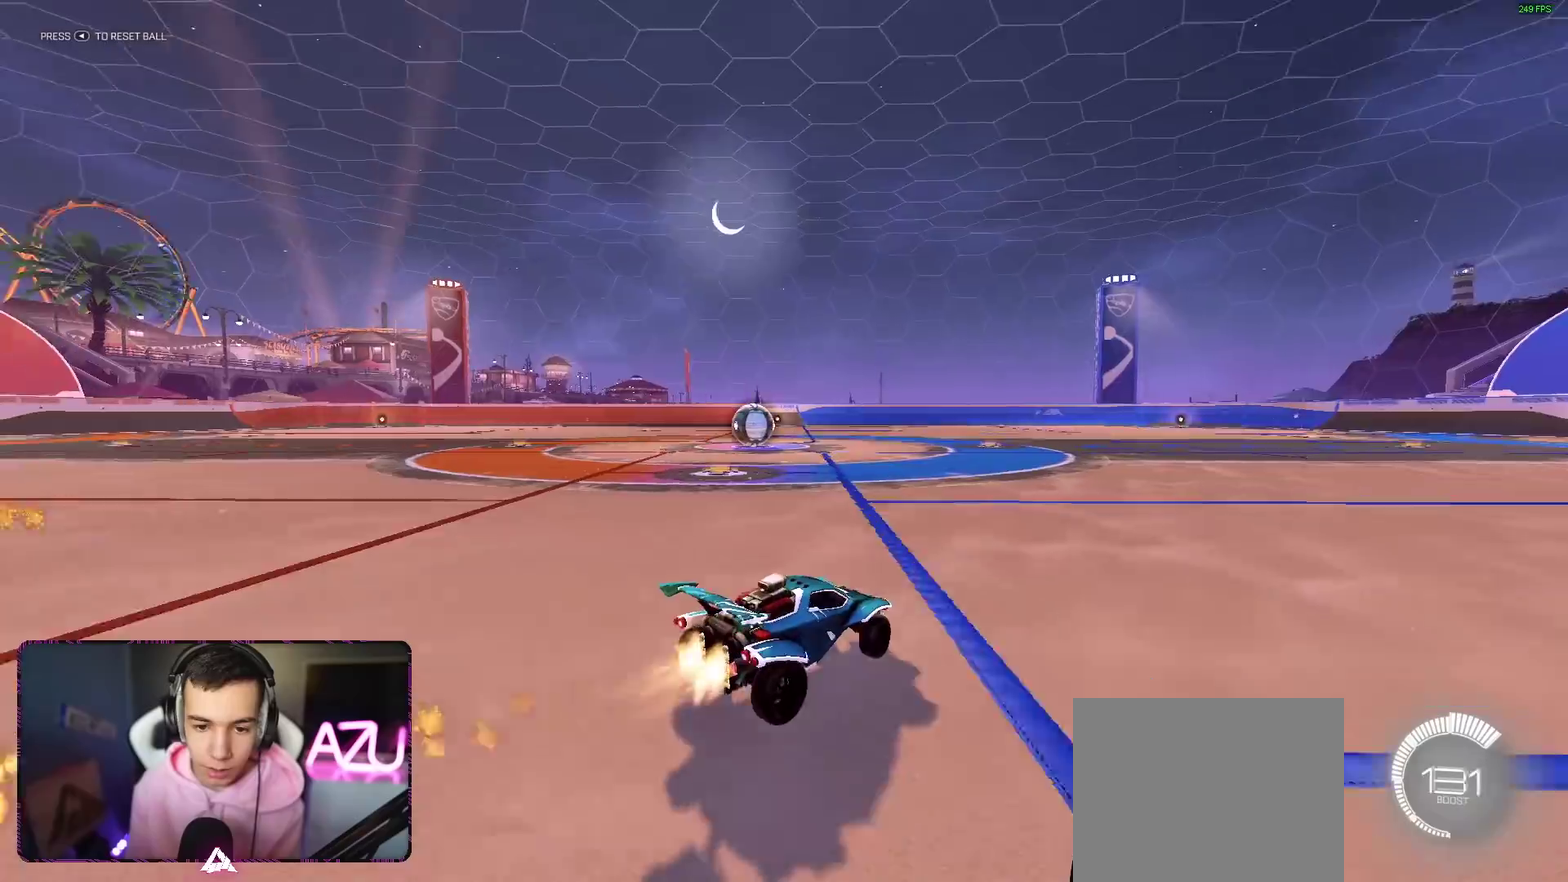
{"buttons": ["R2"], "left_stick": "down-left", "right_stick": "center", "events": [[251, "left_stick", "down-left"]]}
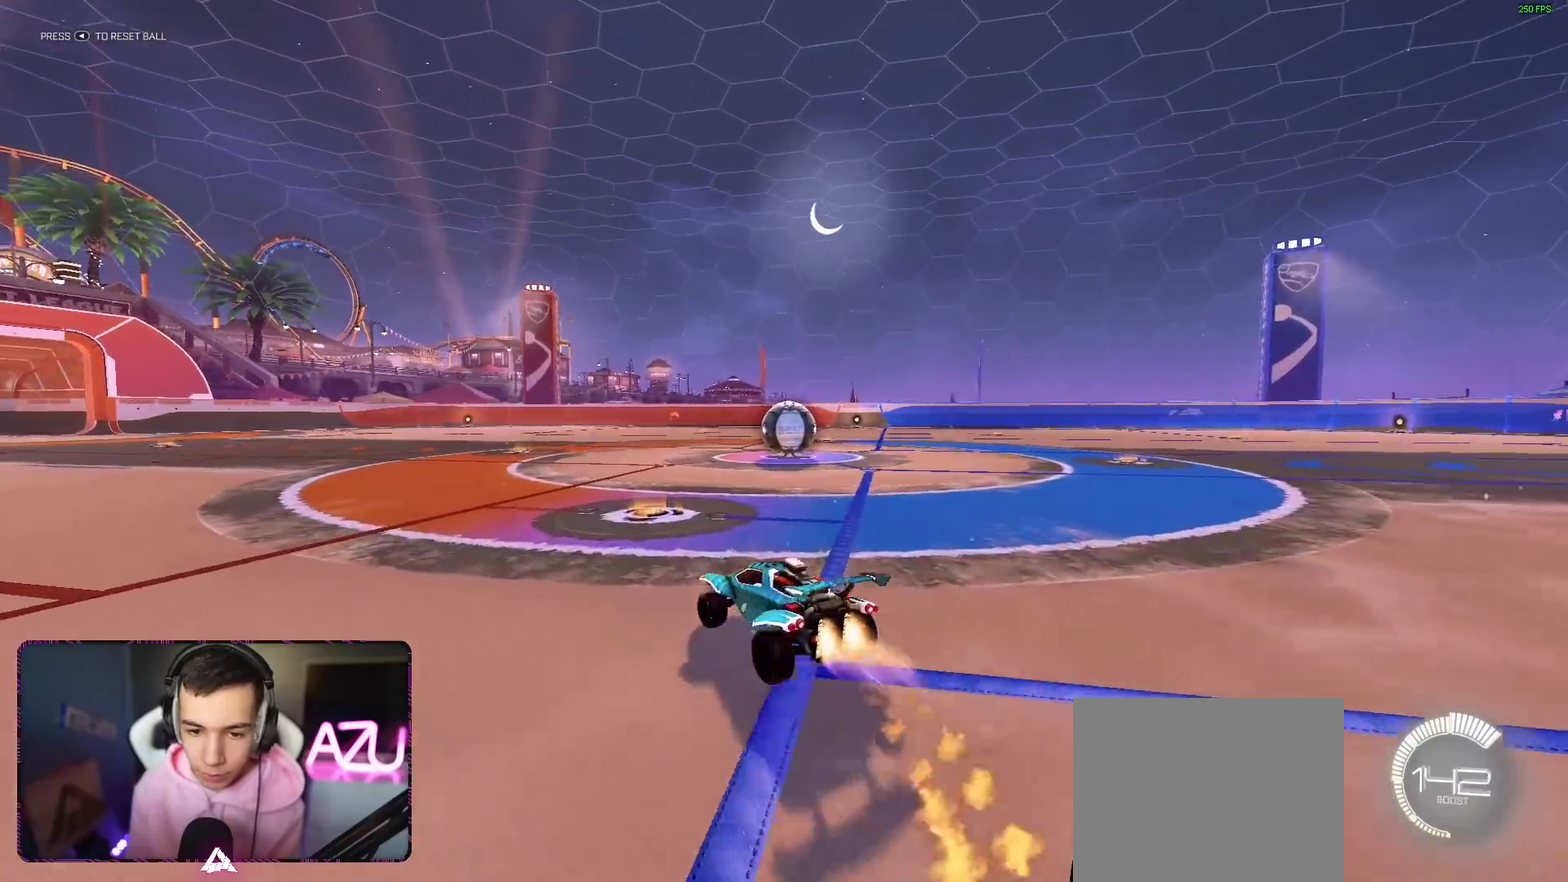
{"buttons": ["R2"], "left_stick": "down-left", "right_stick": "center", "events": []}
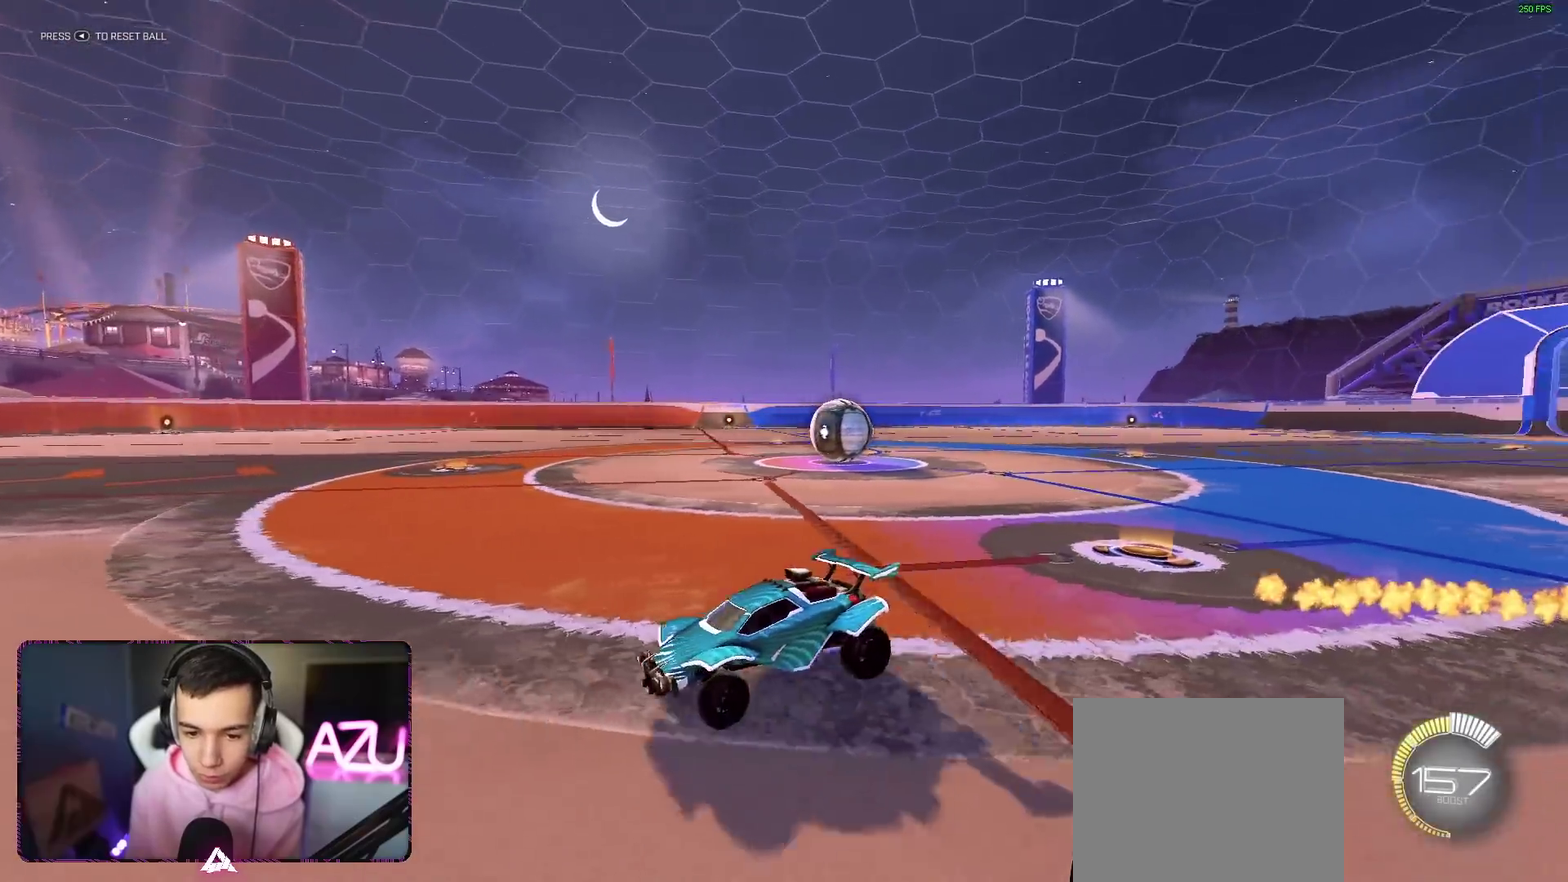
{"buttons": ["R2"], "left_stick": "down-left", "right_stick": "center", "events": []}
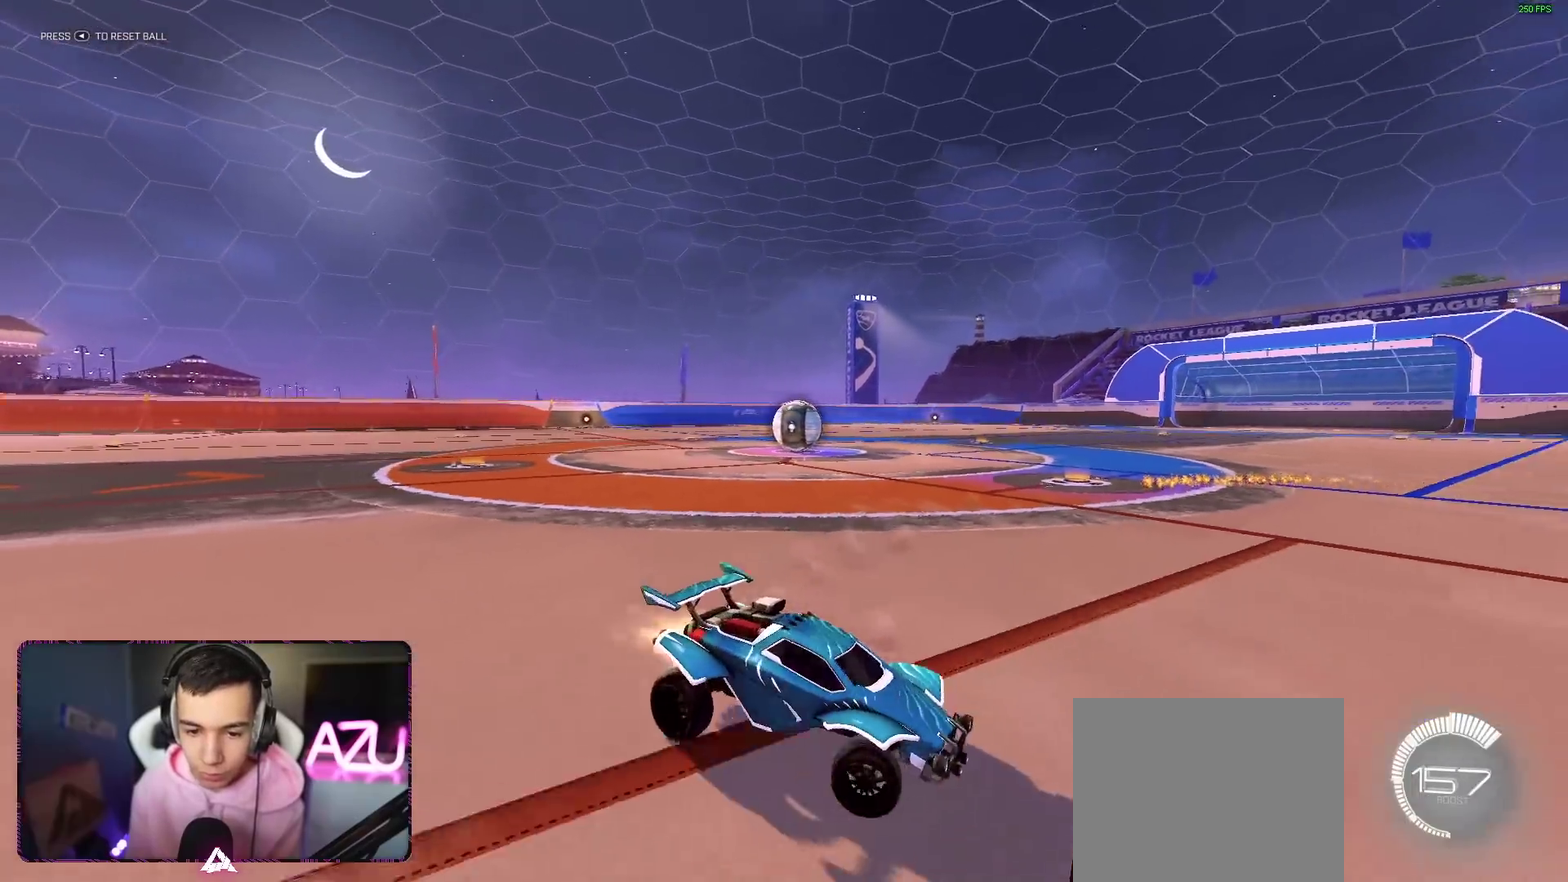
{"buttons": ["Y", "R2"], "left_stick": "down-left", "right_stick": "center", "events": [[467, "Y", "down"]]}
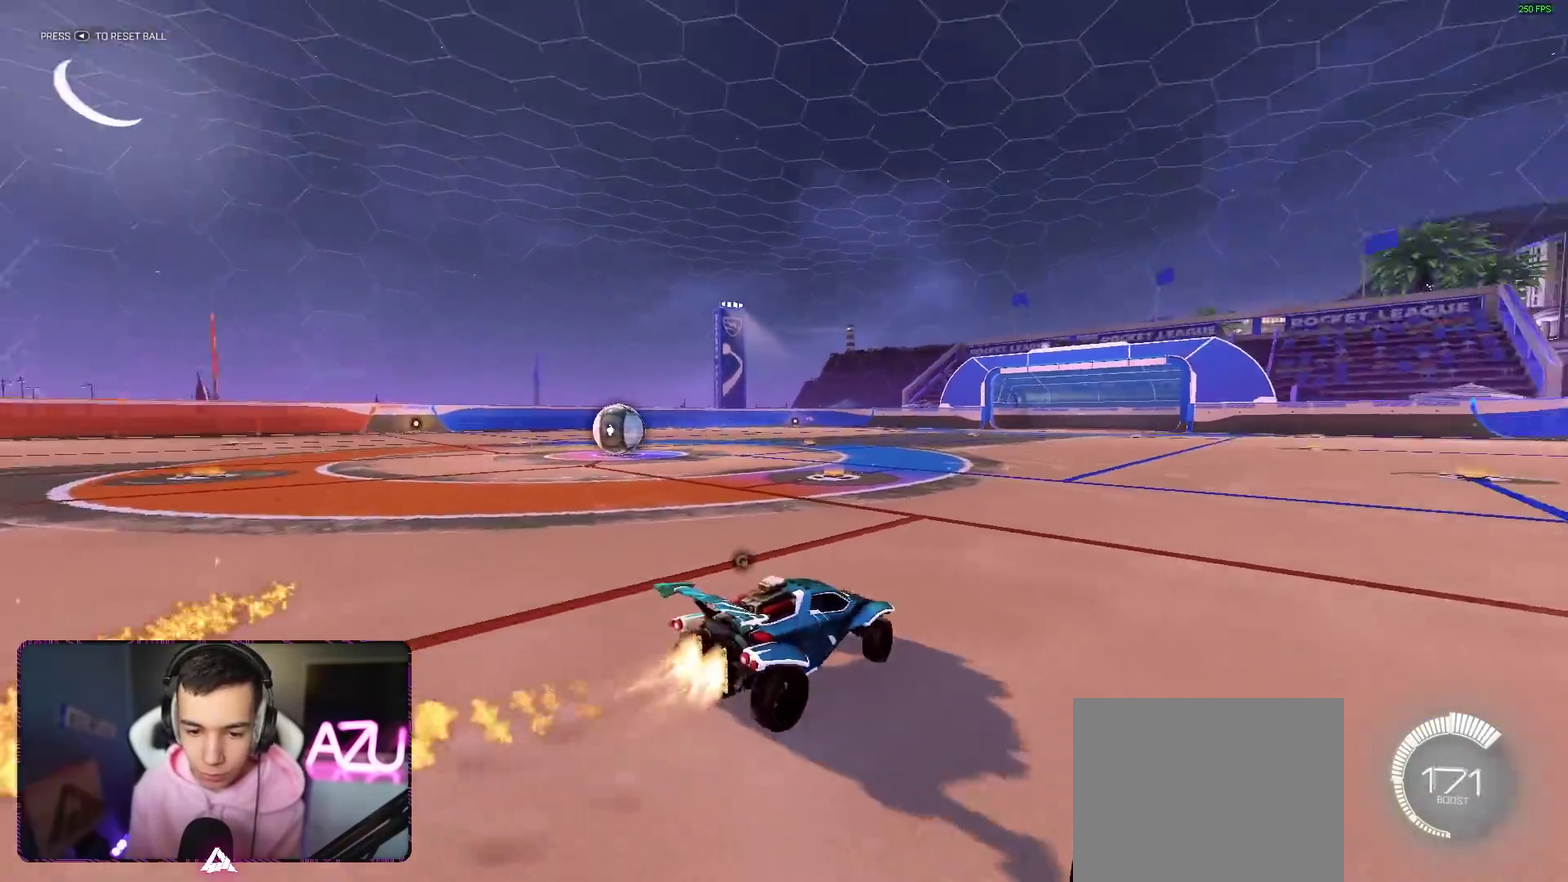
{"buttons": ["R2"], "left_stick": "left", "right_stick": "center", "events": [[84, "Y", "up"], [284, "left_stick", "up-right"], [384, "left_stick", "left"]]}
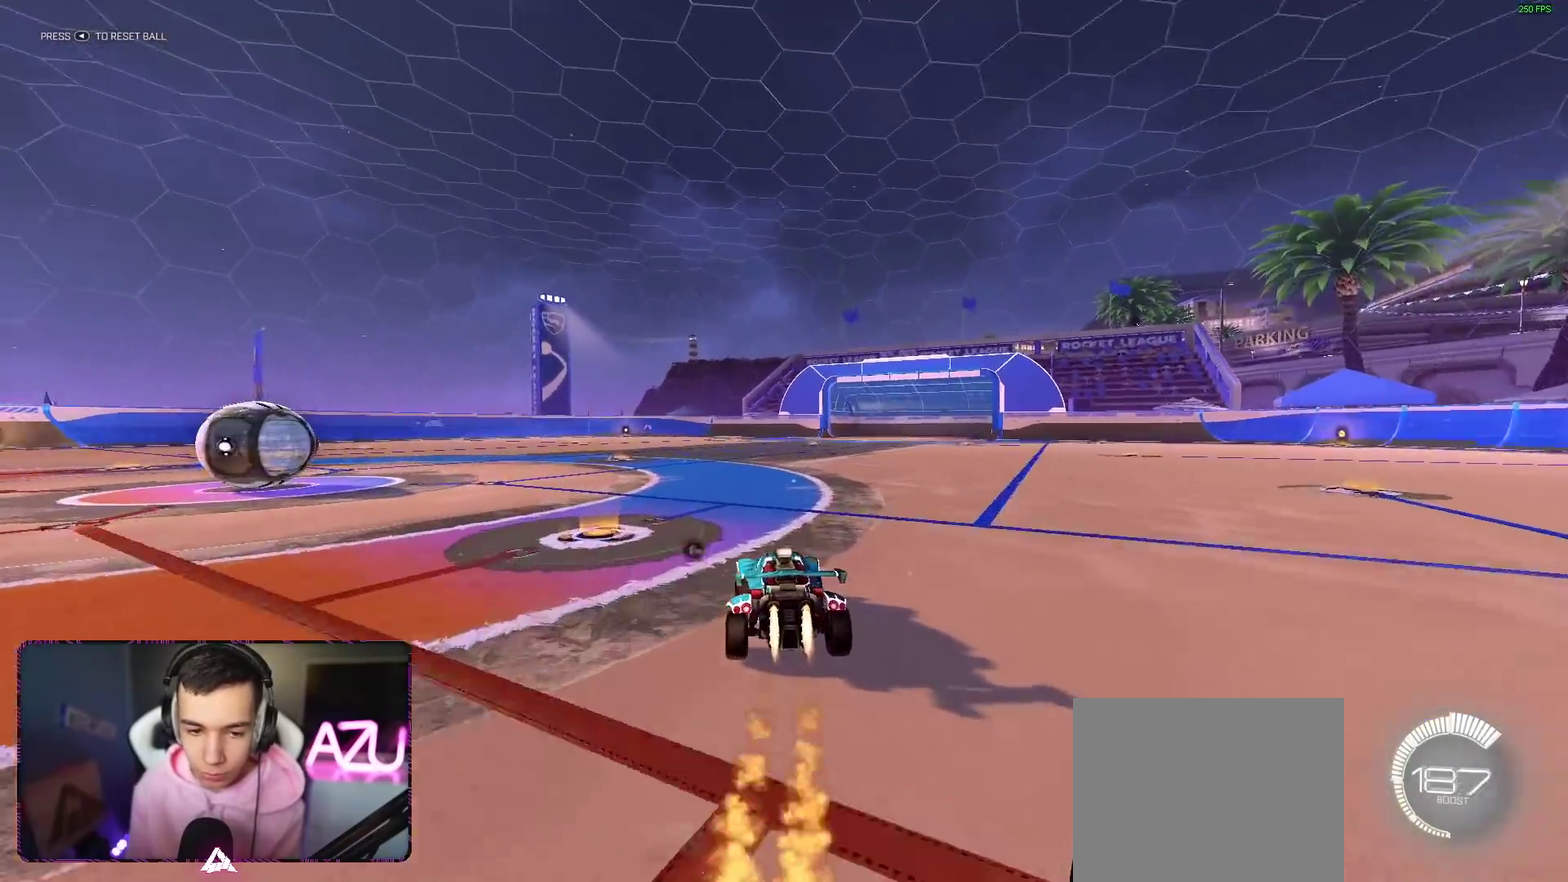
{"buttons": ["Y", "R2"], "left_stick": "center", "right_stick": "center", "events": [[83, "left_stick", "down-left"], [450, "Y", "down"], [500, "left_stick", "center"]]}
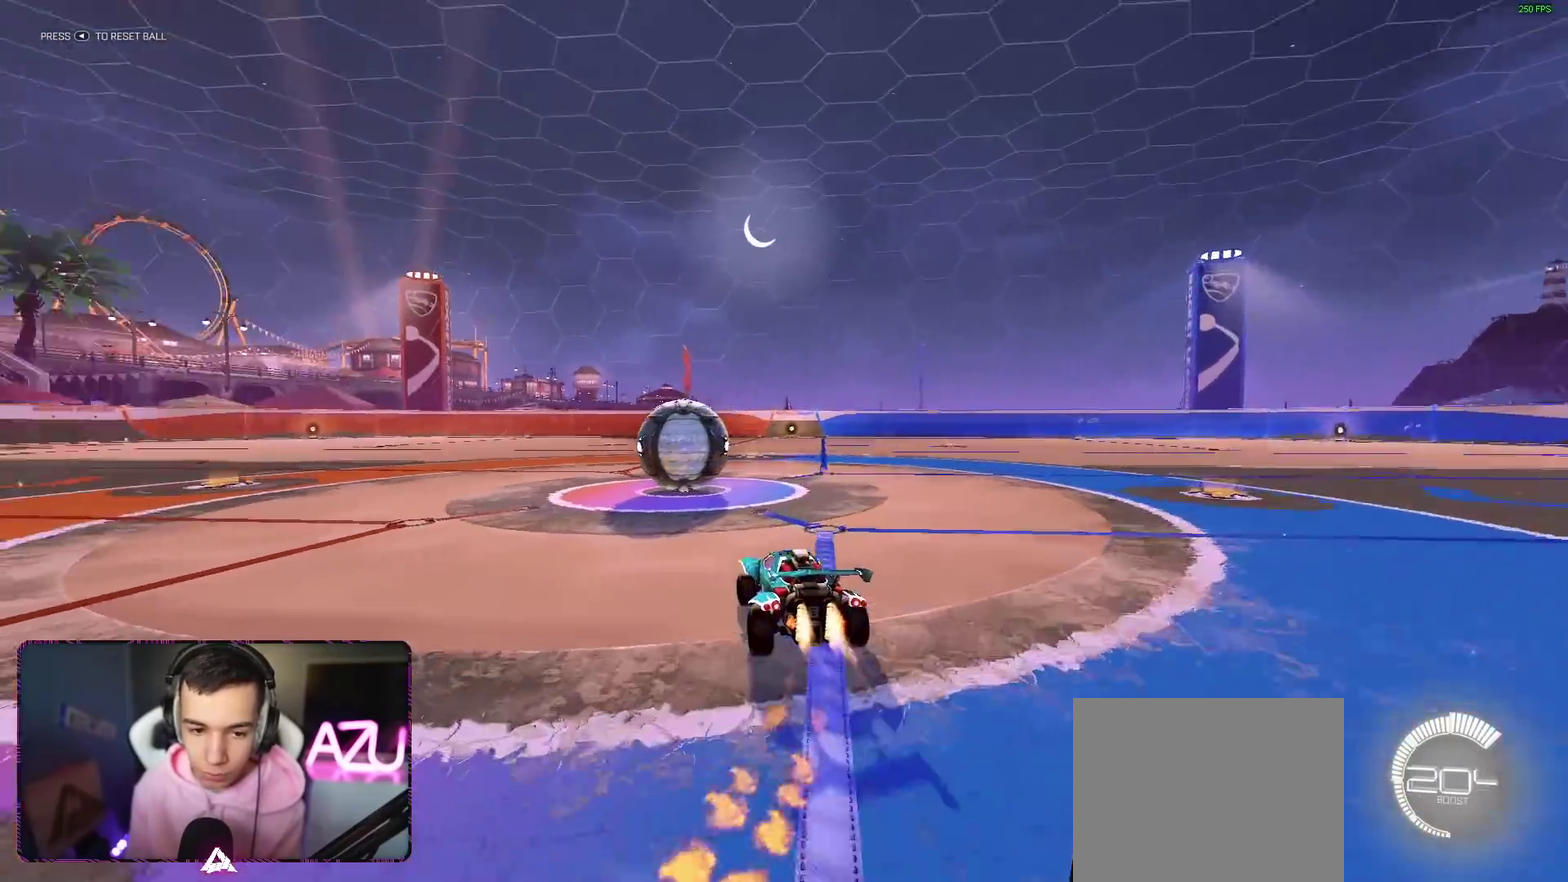
{"buttons": ["R2"], "left_stick": "right", "right_stick": "center", "events": [[51, "Y", "up"], [84, "left_stick", "left"], [301, "left_stick", "right"]]}